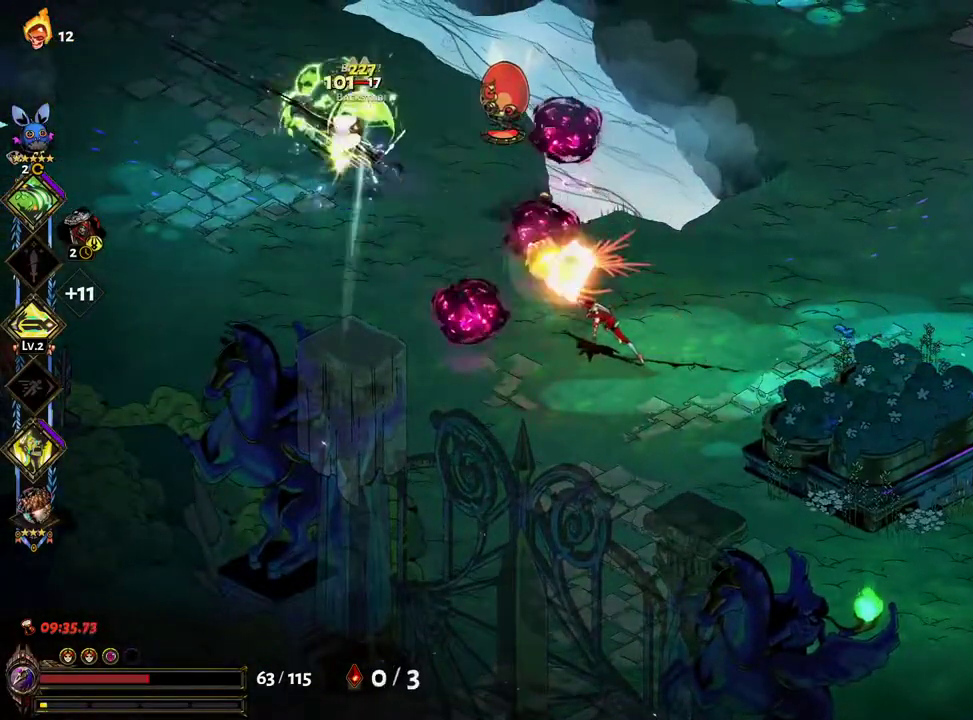
Gameplay with a controller (Xbox layout); each line is a JSON object with the inputs held at the frame after it (dt_ms = milliseconds from this image to that frame). "events" lists button and stick changes between this image and that frame as [ms after this image, input, new state], when the widget could be followed in between. Not read: L3 R3.
{"dt_ms": 500, "buttons": ["A"], "left_stick": "up-left", "right_stick": "center", "events": [[33, "B", "up"], [217, "left_stick", "left"], [300, "A", "down"], [400, "A", "up"], [483, "A", "down"], [483, "left_stick", "up-left"]]}
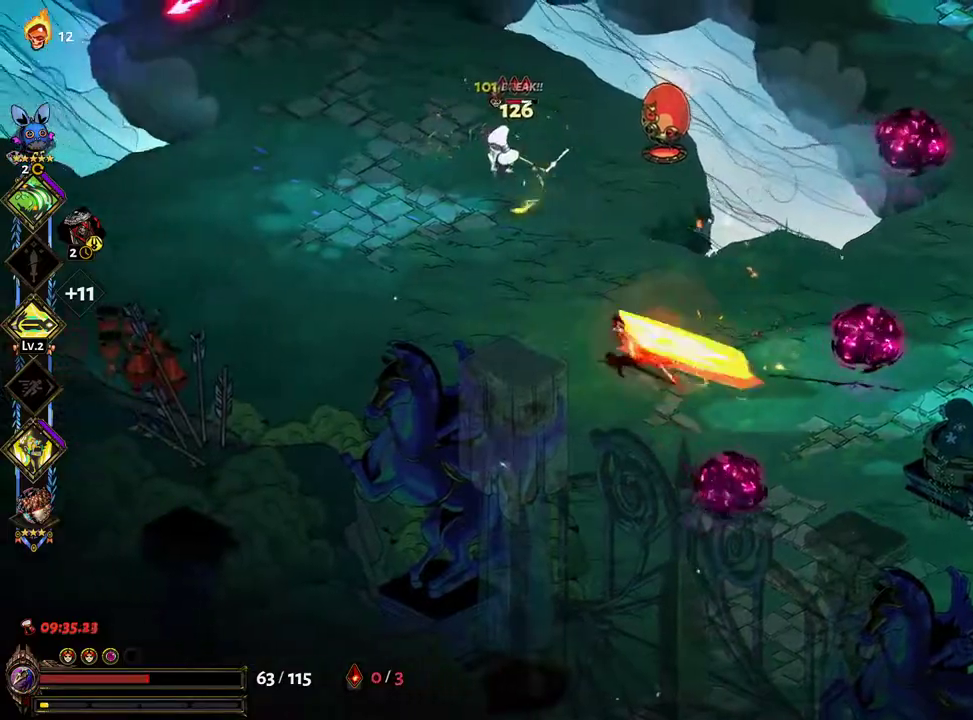
{"dt_ms": 500, "buttons": [], "left_stick": "up", "right_stick": "center", "events": [[33, "X", "down"], [50, "A", "up"], [167, "X", "up"], [233, "X", "down"], [300, "X", "up"], [400, "left_stick", "up"]]}
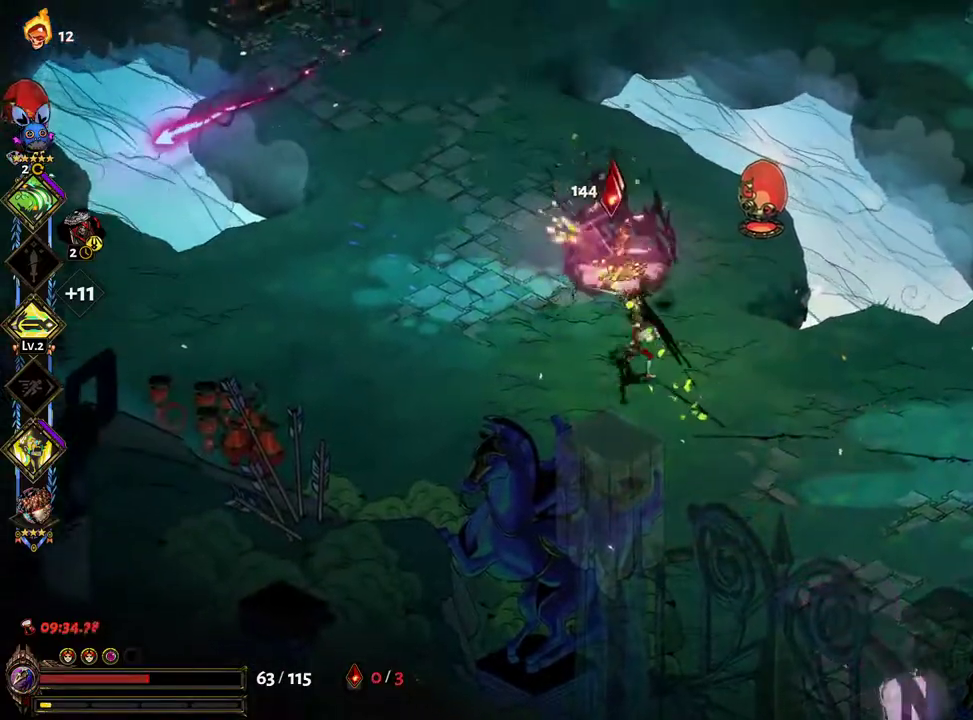
{"dt_ms": 500, "buttons": [], "left_stick": "left", "right_stick": "center", "events": [[50, "Y", "down"], [150, "Y", "up"], [217, "Y", "down"], [233, "left_stick", "up-left"], [283, "Y", "up"], [350, "Y", "down"], [400, "Y", "up"], [433, "left_stick", "left"]]}
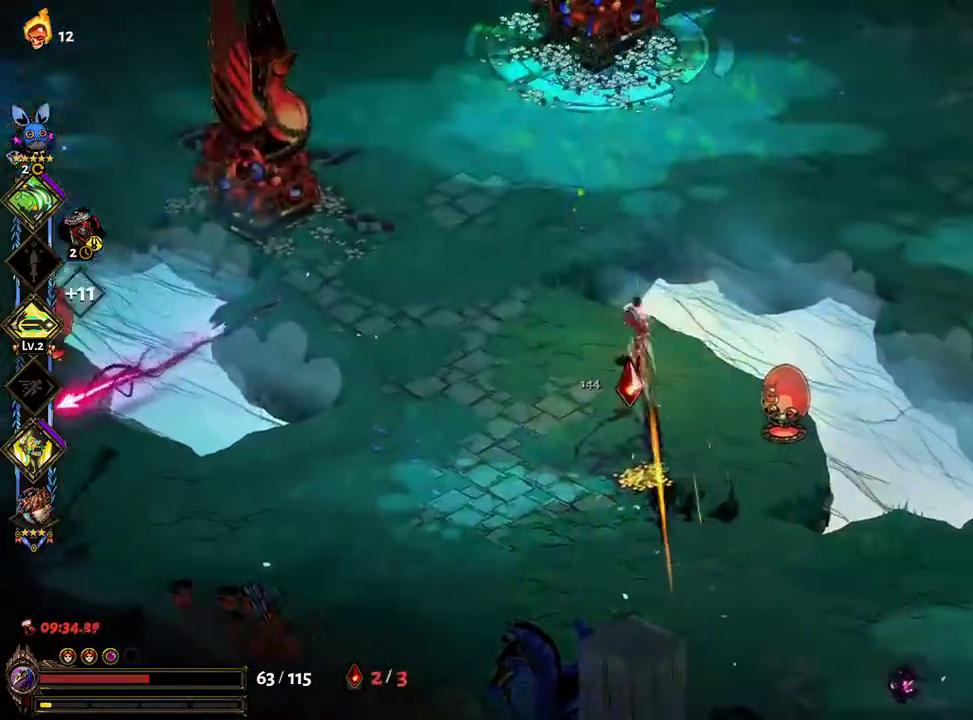
{"dt_ms": 500, "buttons": [], "left_stick": "up", "right_stick": "center", "events": [[133, "left_stick", "down"], [283, "left_stick", "up"], [367, "A", "down"], [483, "A", "up"]]}
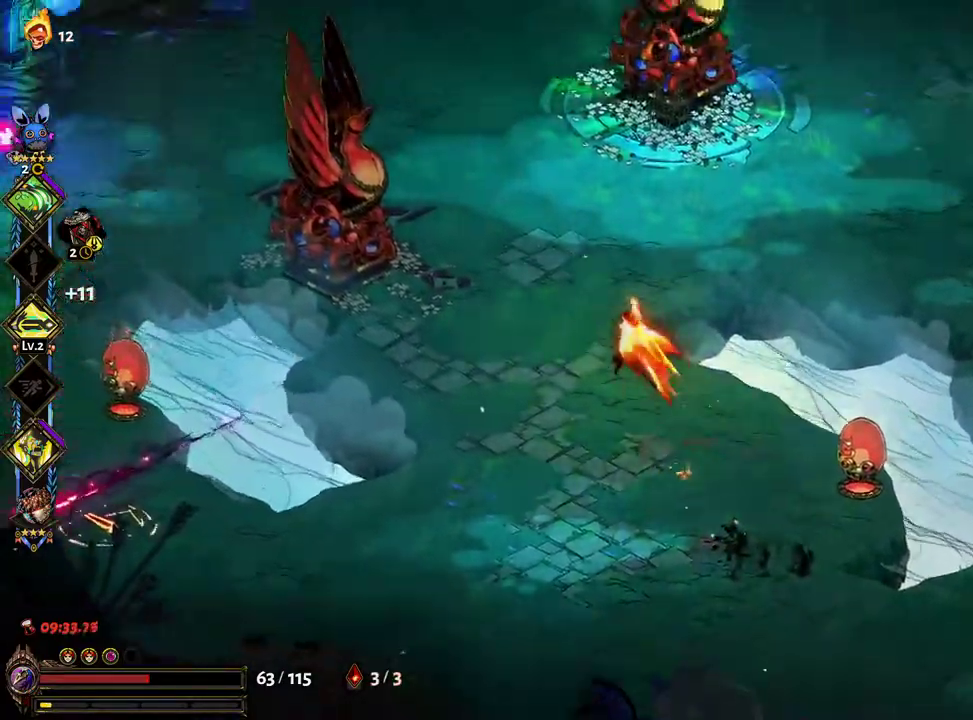
{"dt_ms": 500, "buttons": [], "left_stick": "down-left", "right_stick": "center"}
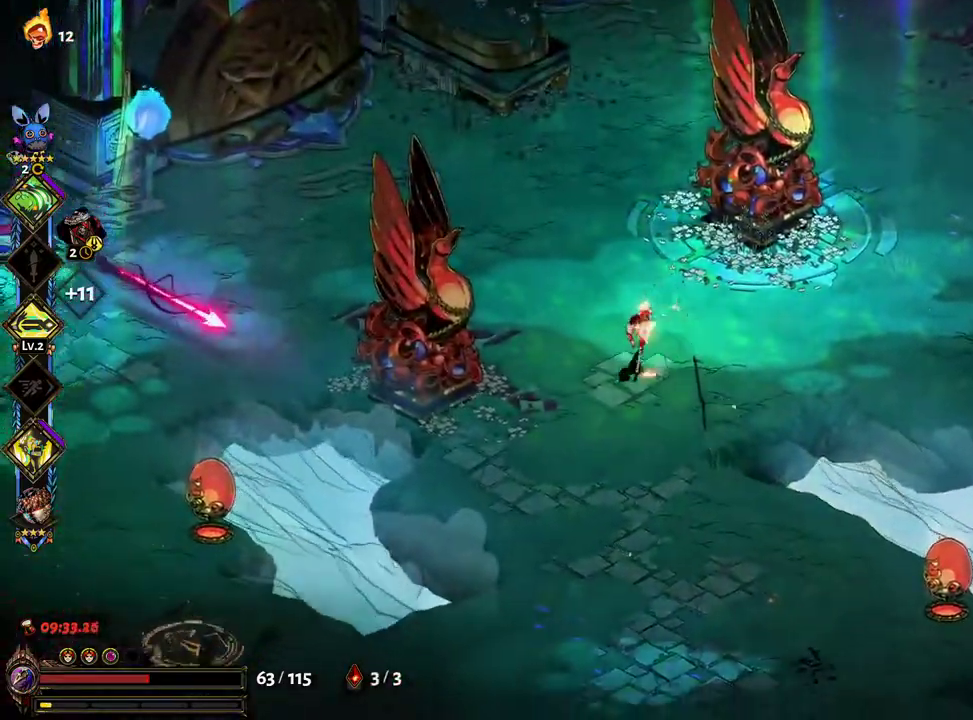
{"dt_ms": 500, "buttons": ["B"], "left_stick": "down-left", "right_stick": "center", "events": [[200, "A", "down"], [317, "A", "up"], [450, "B", "down"]]}
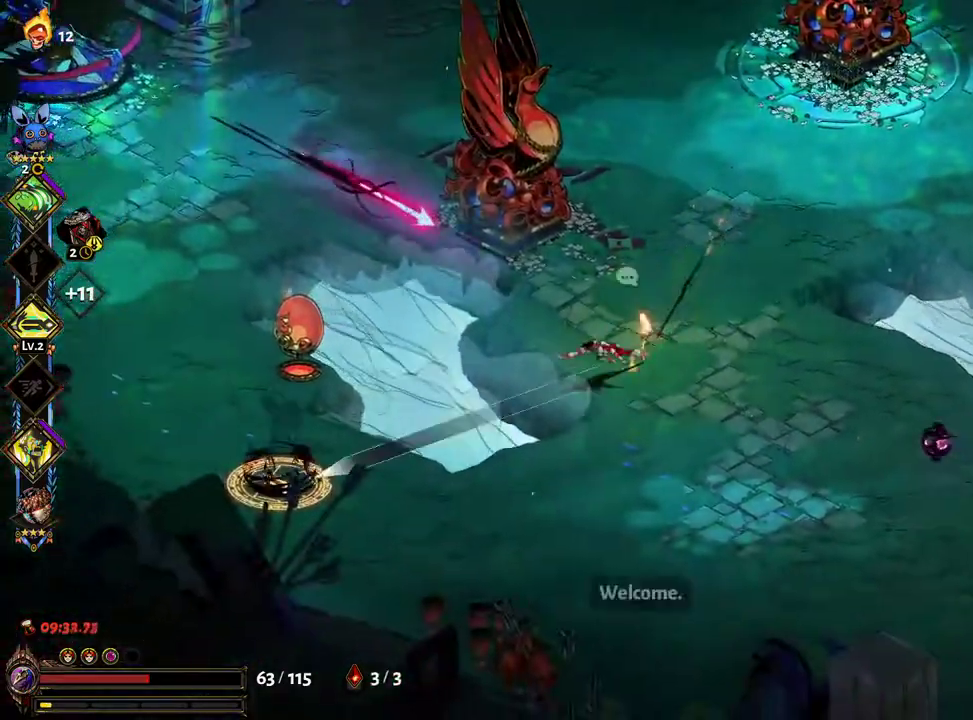
{"dt_ms": 1000, "buttons": ["A"], "left_stick": "down-left", "right_stick": "center"}
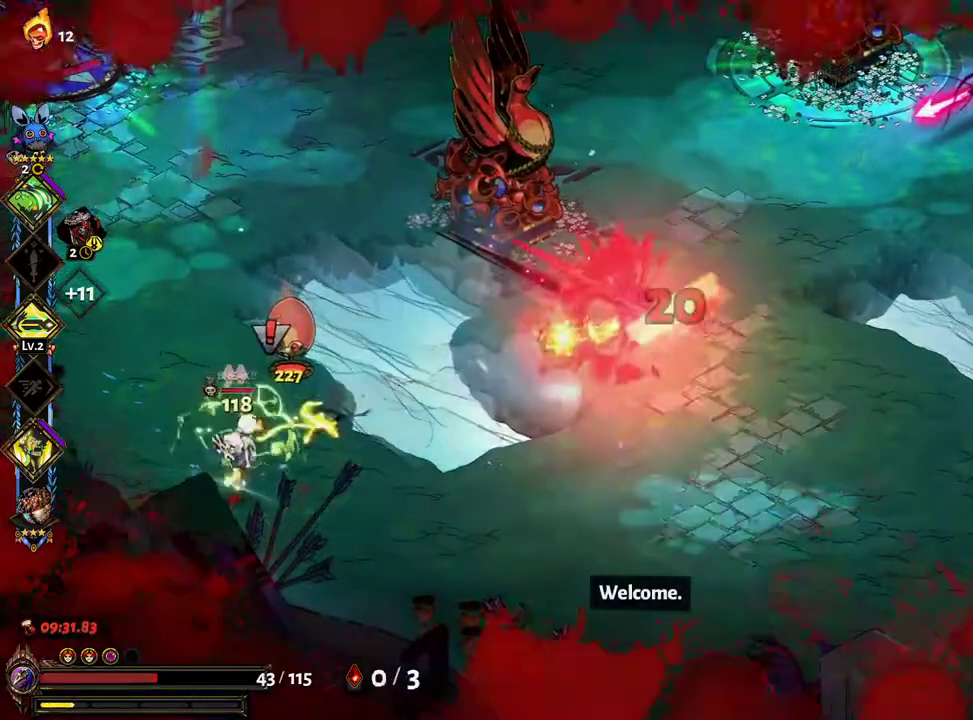
{"dt_ms": 500, "buttons": ["X"], "left_stick": "left", "right_stick": "center", "events": [[67, "A", "up"], [150, "A", "down"], [217, "left_stick", "left"], [233, "A", "up"], [333, "A", "down"], [400, "X", "down"], [450, "A", "up"]]}
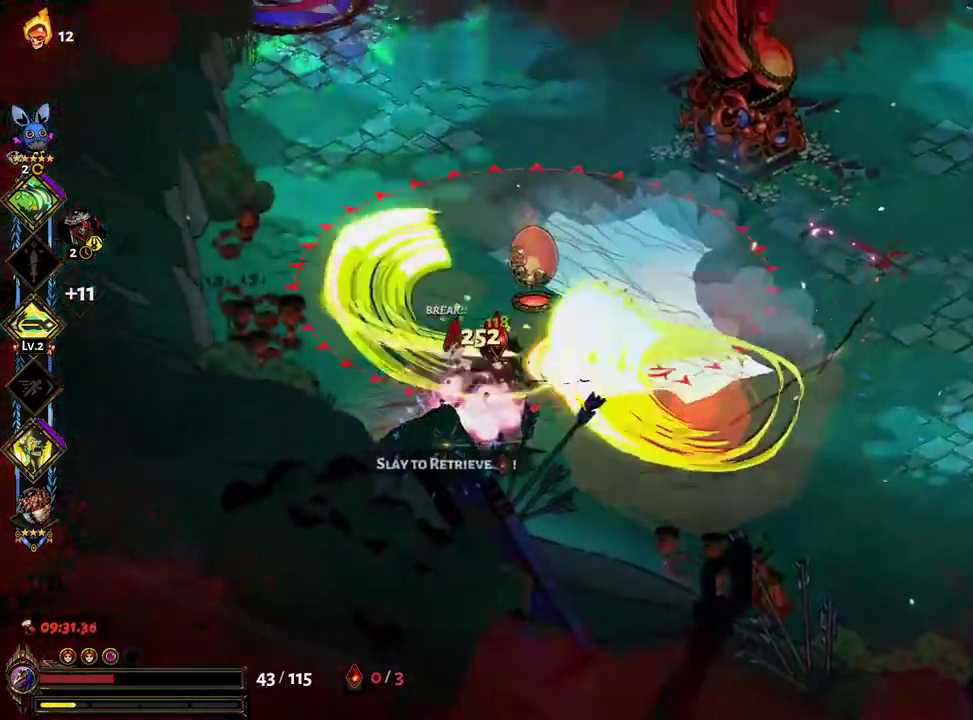
{"dt_ms": 500, "buttons": ["Y"], "left_stick": "down-left", "right_stick": "center", "events": [[17, "X", "up"], [83, "X", "down"], [150, "X", "up"], [383, "left_stick", "down-left"], [417, "Y", "down"]]}
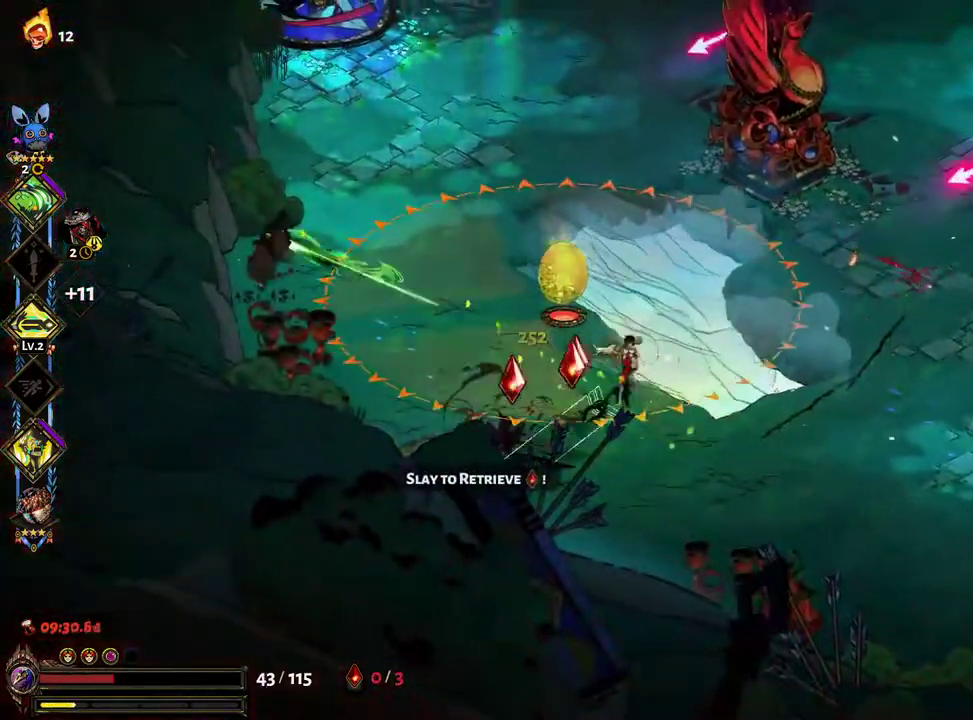
{"dt_ms": 500, "buttons": [], "left_stick": "right", "right_stick": "center", "events": [[17, "Y", "up"], [67, "Y", "down"], [117, "Y", "up"], [200, "Y", "down"], [250, "Y", "up"], [283, "left_stick", "right"], [383, "A", "down"], [483, "A", "up"]]}
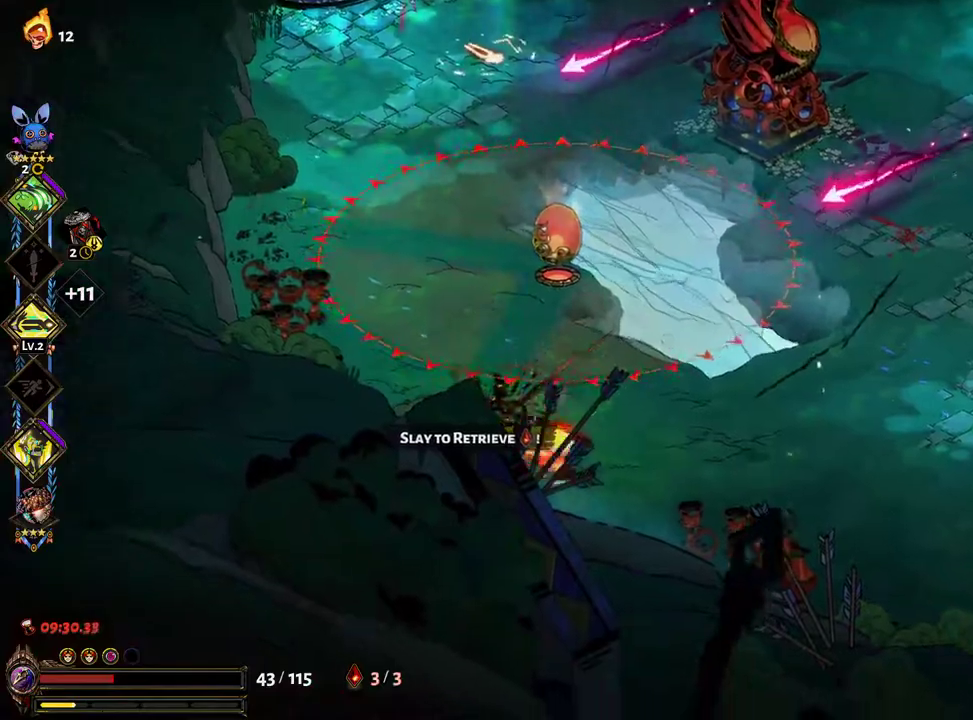
{"dt_ms": 500, "buttons": [], "left_stick": "right", "right_stick": "center", "events": [[50, "A", "down"], [183, "A", "up"]]}
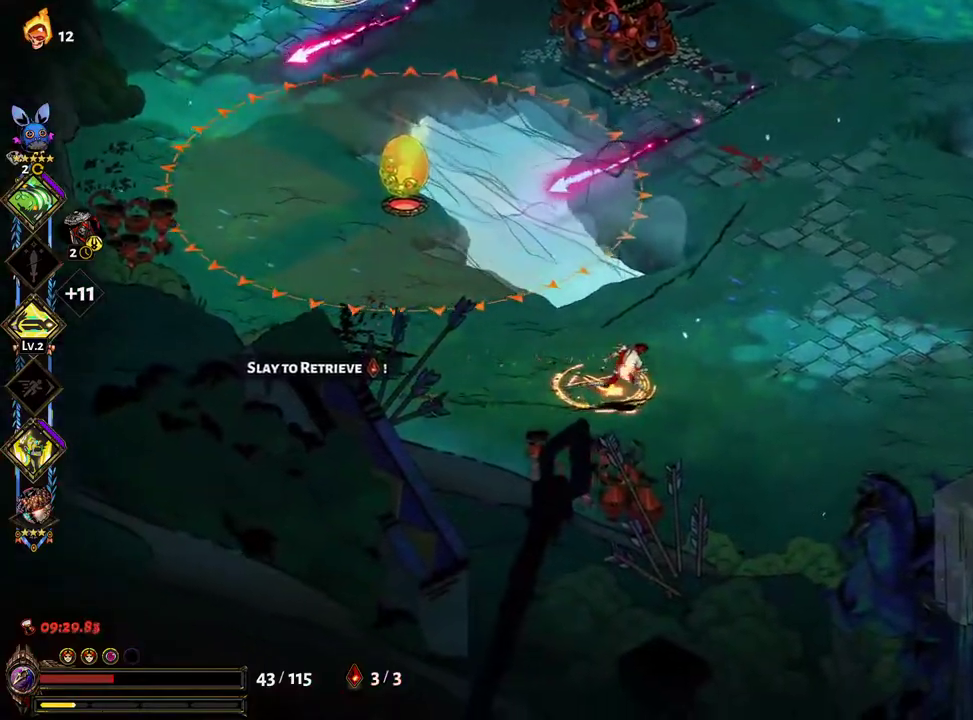
{"dt_ms": 500, "buttons": [], "left_stick": "down-right", "right_stick": "center", "events": [[233, "left_stick", "down-right"]]}
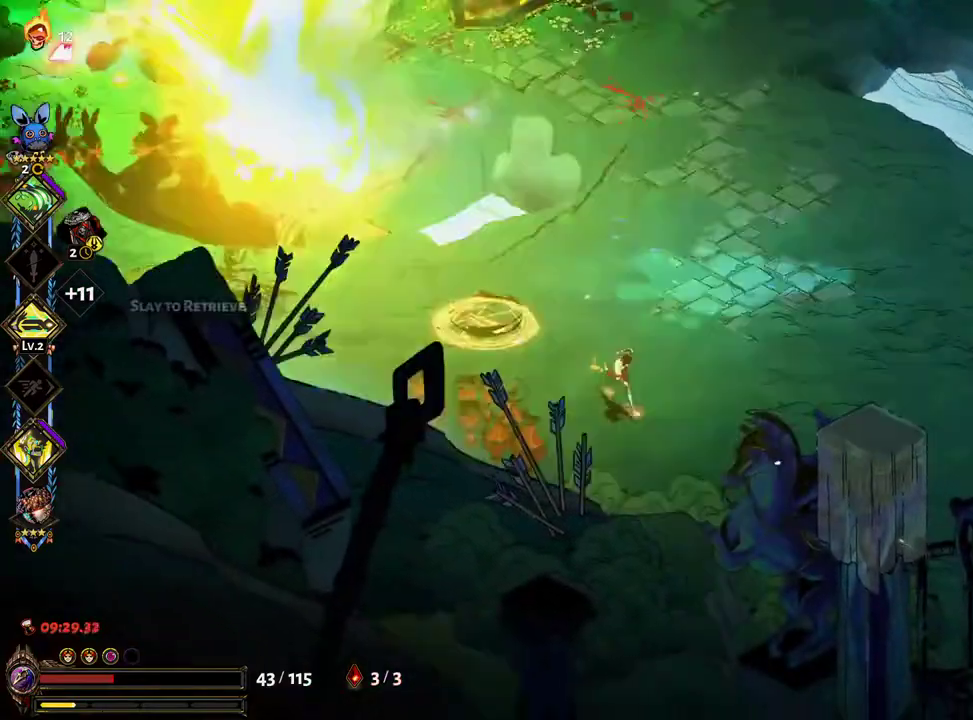
{"dt_ms": 500, "buttons": ["B"], "left_stick": "up-left", "right_stick": "center", "events": [[167, "left_stick", "up-left"], [217, "B", "down"]]}
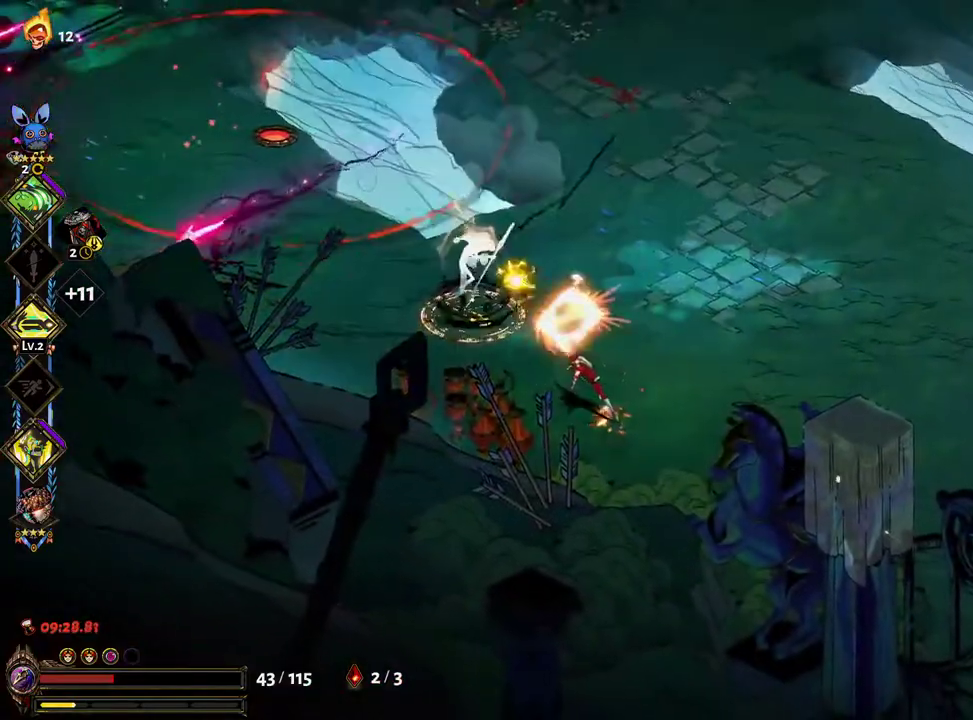
{"dt_ms": 500, "buttons": ["B"], "left_stick": "up-left", "right_stick": "center", "events": []}
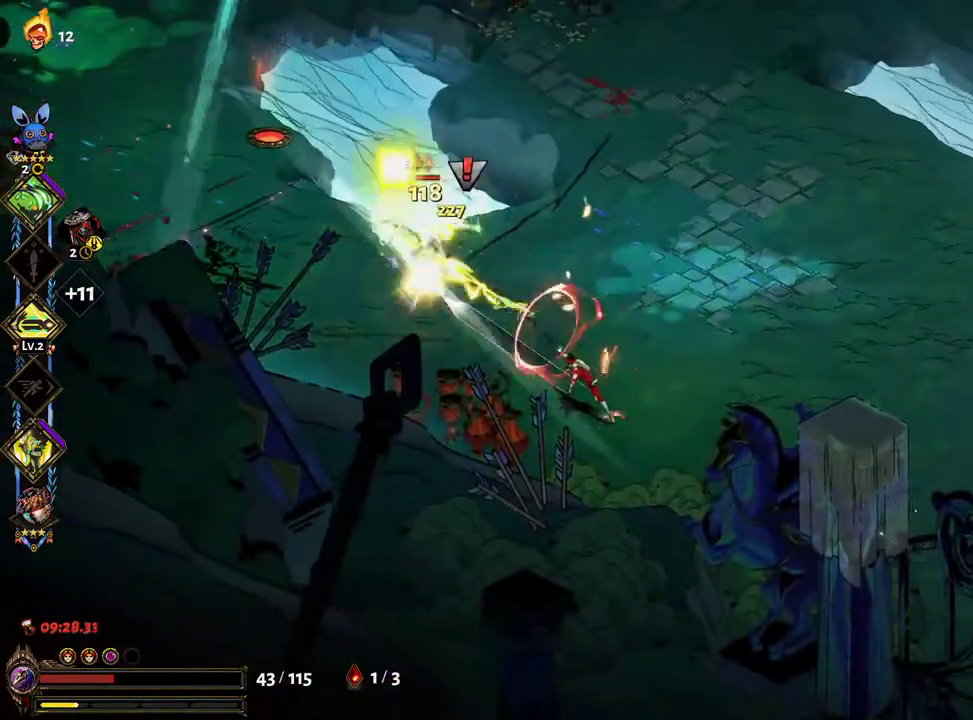
{"dt_ms": 500, "buttons": ["A", "X"], "left_stick": "up-left", "right_stick": "center", "events": [[283, "B", "up"], [417, "A", "down"], [450, "X", "down"]]}
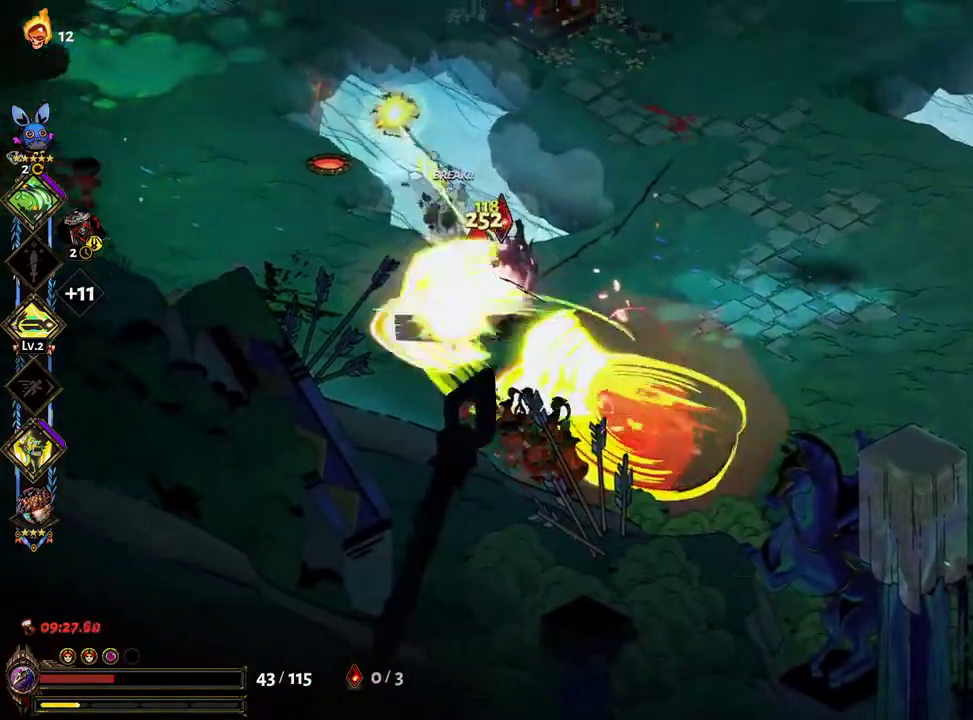
{"dt_ms": 500, "buttons": [], "left_stick": "up-right", "right_stick": "center", "events": [[33, "X", "up"], [50, "A", "up"], [117, "A", "down"], [133, "X", "down"], [217, "A", "up"], [217, "X", "up"], [383, "Y", "down"], [417, "left_stick", "up-right"], [483, "Y", "up"]]}
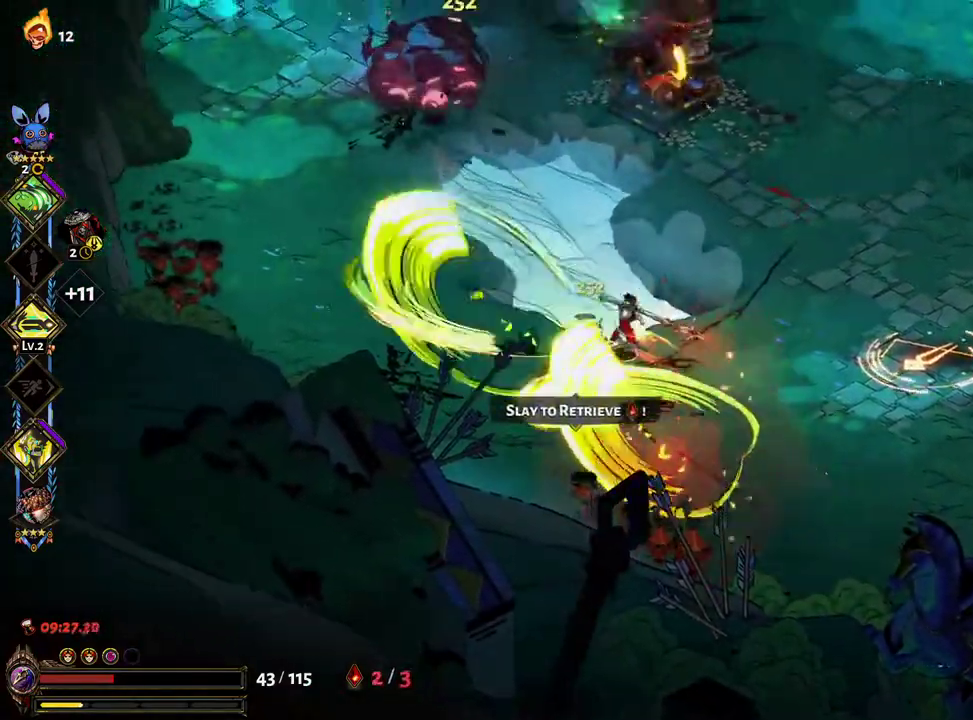
{"dt_ms": 500, "buttons": [], "left_stick": "up", "right_stick": "center", "events": [[50, "Y", "down"], [117, "Y", "up"], [183, "Y", "down"], [267, "Y", "up"], [317, "Y", "down"], [400, "Y", "up"], [400, "left_stick", "up"]]}
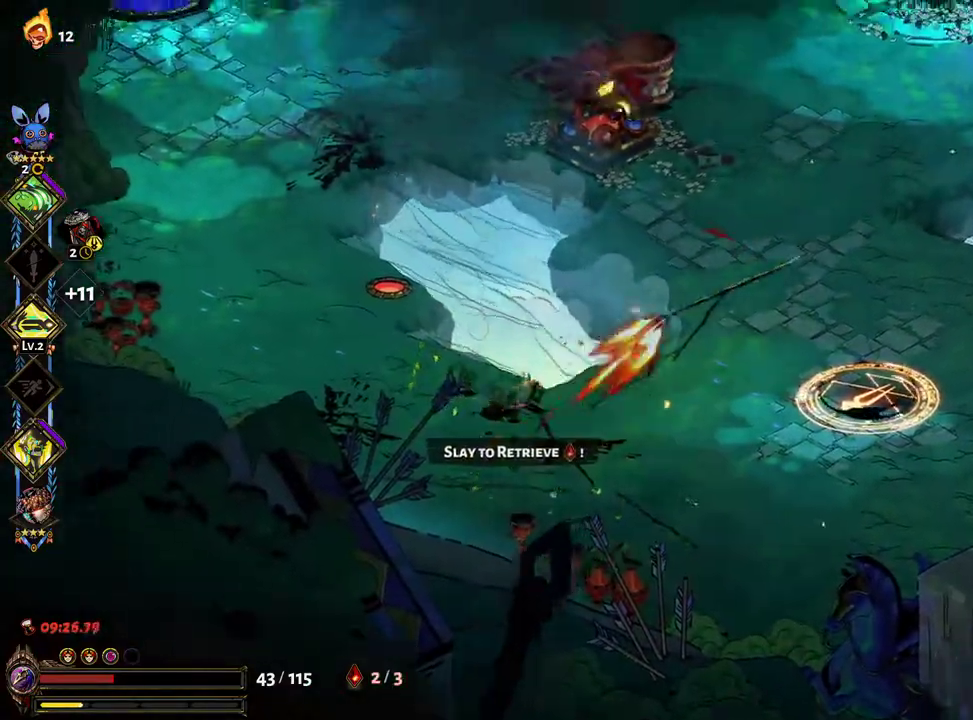
{"dt_ms": 500, "buttons": ["B"], "left_stick": "down", "right_stick": "center", "events": [[117, "A", "down"], [167, "left_stick", "right"], [217, "A", "up"], [350, "left_stick", "down"], [367, "B", "down"]]}
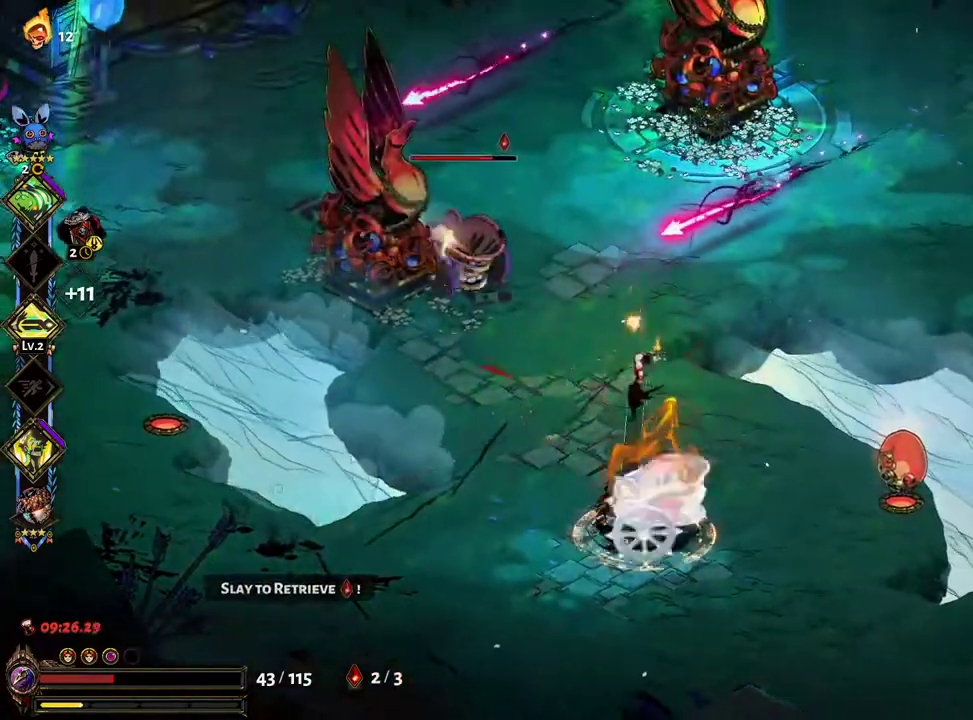
{"dt_ms": 500, "buttons": ["A"], "left_stick": "down-right", "right_stick": "center", "events": [[33, "B", "up"], [150, "A", "down"], [200, "left_stick", "down-right"], [250, "A", "up"], [317, "A", "down"]]}
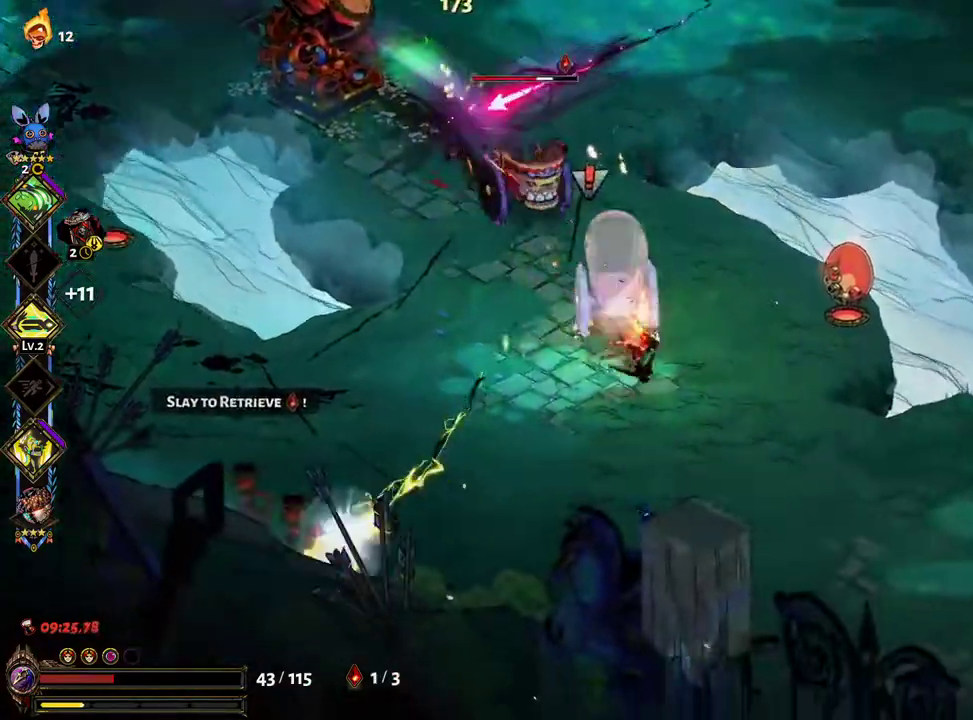
{"dt_ms": 500, "buttons": ["A"], "left_stick": "down", "right_stick": "center", "events": [[33, "L2", "down"], [83, "left_stick", "down"], [133, "A", "up"], [167, "B", "down"], [167, "L2", "up"], [200, "left_stick", "up-left"], [233, "B", "up"], [300, "B", "down"], [367, "B", "up"], [417, "left_stick", "down-right"], [467, "A", "down"], [500, "left_stick", "down"]]}
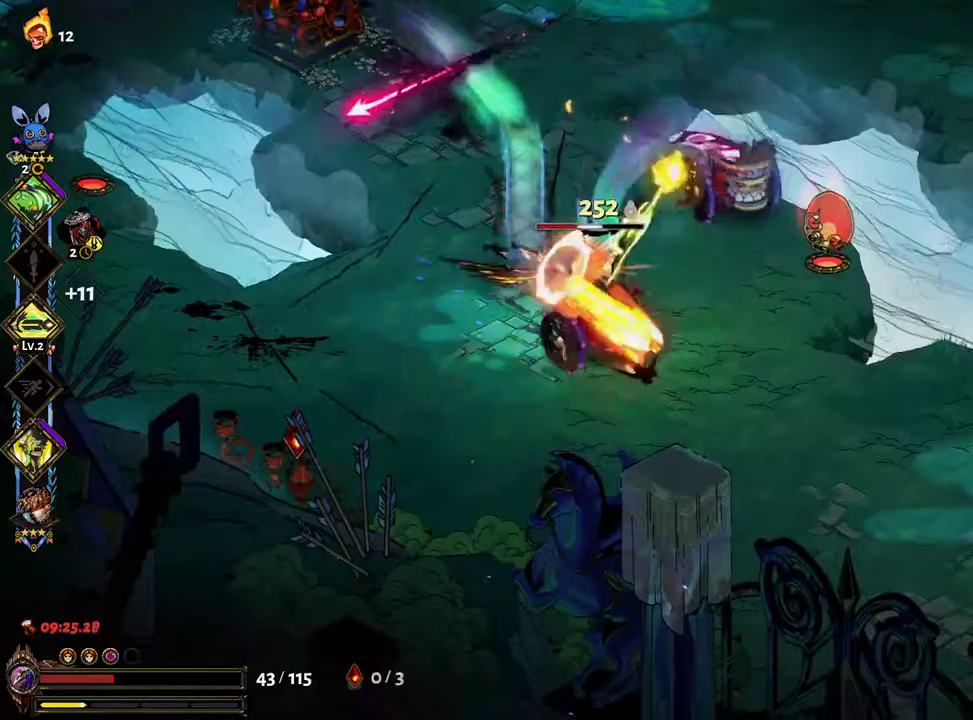
{"dt_ms": 500, "buttons": ["X"], "left_stick": "up-right", "right_stick": "center", "events": [[50, "A", "up"], [150, "A", "down"], [167, "left_stick", "left"], [200, "X", "down"], [217, "A", "up"], [267, "left_stick", "up"], [300, "X", "up"], [367, "X", "down"], [417, "X", "up"], [450, "left_stick", "up-right"], [483, "X", "down"]]}
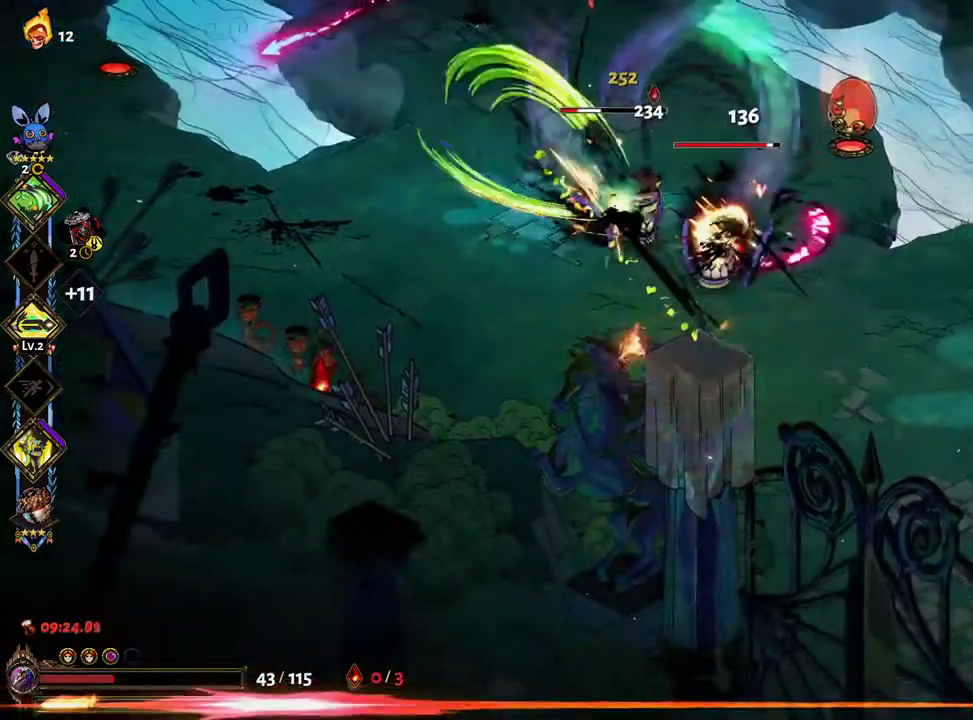
{"dt_ms": 500, "buttons": ["A"], "left_stick": "up", "right_stick": "center", "events": [[67, "X", "up"], [133, "A", "down"], [133, "X", "down"], [200, "A", "up"], [200, "X", "up"], [283, "A", "down"], [283, "X", "down"], [350, "X", "up"], [367, "A", "up"], [367, "left_stick", "up"], [417, "A", "down"], [433, "X", "down"], [483, "X", "up"]]}
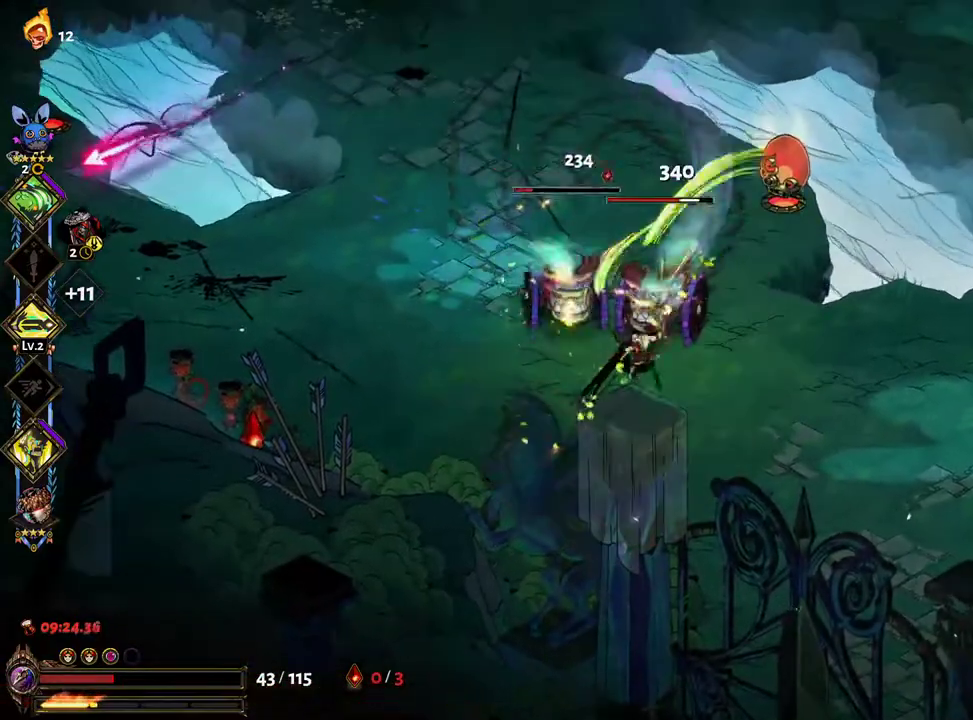
{"dt_ms": 500, "buttons": [], "left_stick": "down-right", "right_stick": "center", "events": [[17, "A", "up"], [83, "A", "down"], [83, "X", "down"], [150, "A", "up"], [150, "X", "up"], [217, "A", "down"], [217, "X", "down"], [283, "A", "up"], [283, "X", "up"], [400, "Y", "down"], [400, "left_stick", "down-right"], [500, "Y", "up"]]}
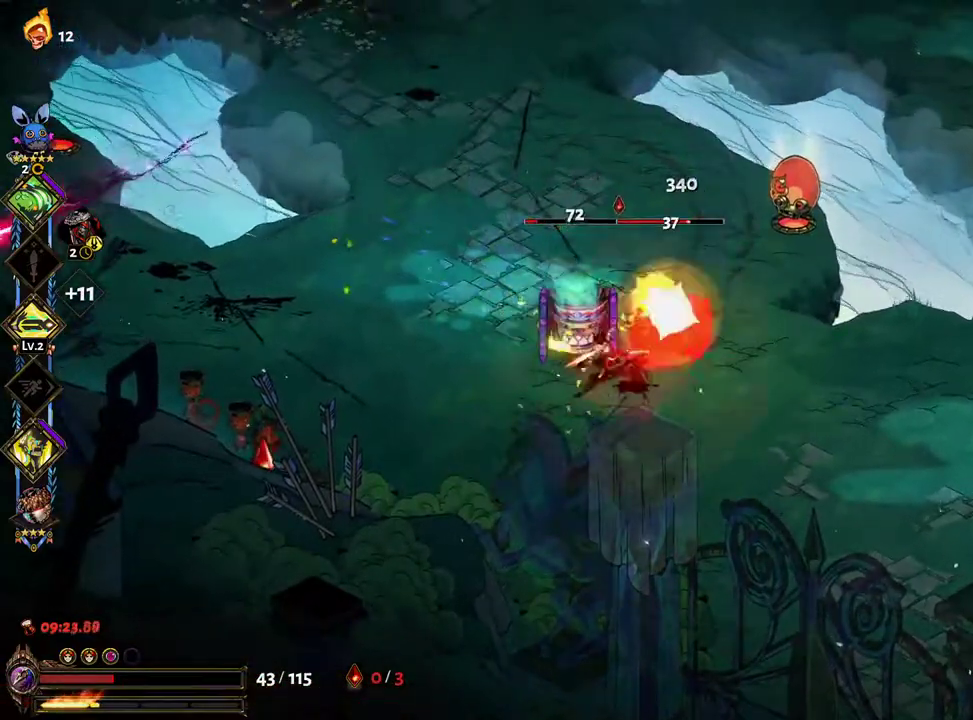
{"dt_ms": 500, "buttons": [], "left_stick": "down-left", "right_stick": "center", "events": [[67, "Y", "down"], [117, "Y", "up"], [150, "left_stick", "up"], [183, "Y", "down"], [200, "left_stick", "up-left"], [267, "Y", "up"], [317, "left_stick", "left"], [367, "A", "down"], [383, "X", "down"], [433, "left_stick", "down-left"], [467, "X", "up"], [483, "A", "up"]]}
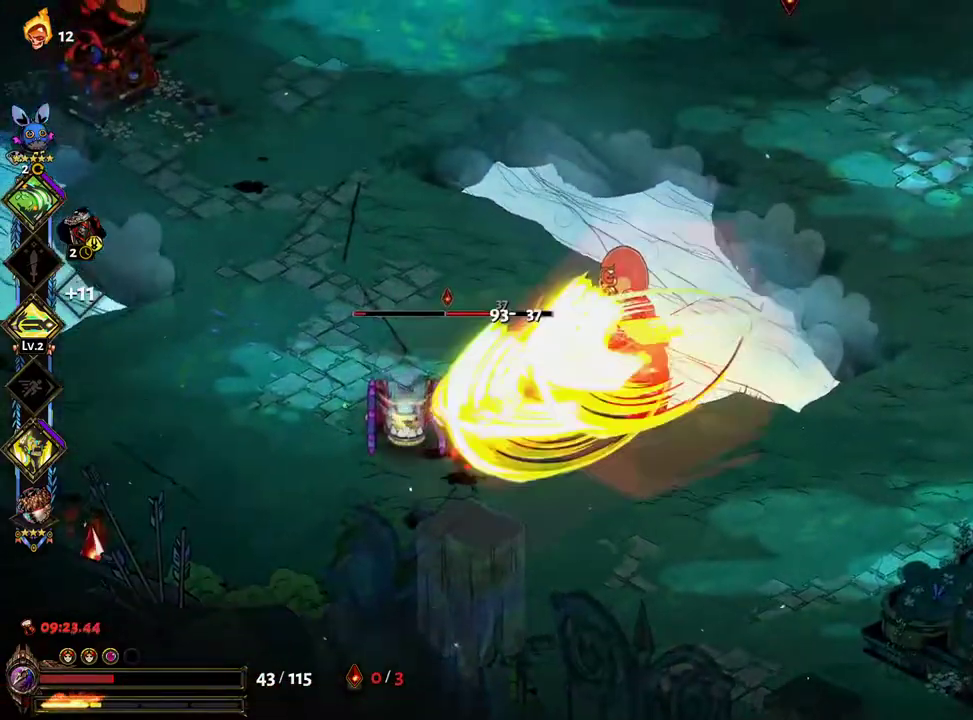
{"dt_ms": 500, "buttons": [], "left_stick": "left", "right_stick": "center", "events": [[33, "A", "down"], [50, "X", "down"], [117, "X", "up"], [150, "A", "up"], [183, "left_stick", "left"], [200, "X", "down"], [217, "A", "down"], [283, "A", "up"], [283, "X", "up"], [283, "left_stick", "up-left"], [367, "A", "down"], [367, "X", "down"], [433, "left_stick", "left"], [450, "A", "up"], [450, "X", "up"]]}
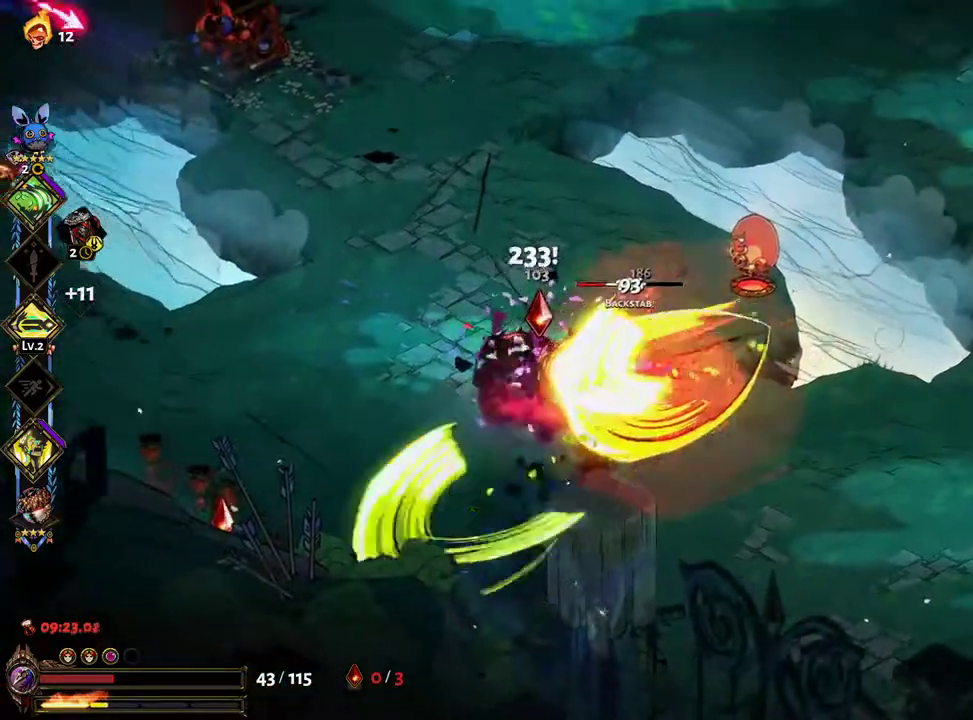
{"dt_ms": 500, "buttons": [], "left_stick": "left", "right_stick": "center", "events": [[17, "A", "down"], [17, "left_stick", "down-left"], [33, "X", "down"], [117, "A", "up"], [117, "X", "up"], [150, "left_stick", "down-right"], [167, "A", "down"], [200, "X", "down"], [283, "X", "up"], [300, "A", "up"], [350, "left_stick", "down"], [367, "X", "down"], [383, "A", "down"], [433, "X", "up"], [450, "A", "up"], [483, "left_stick", "left"]]}
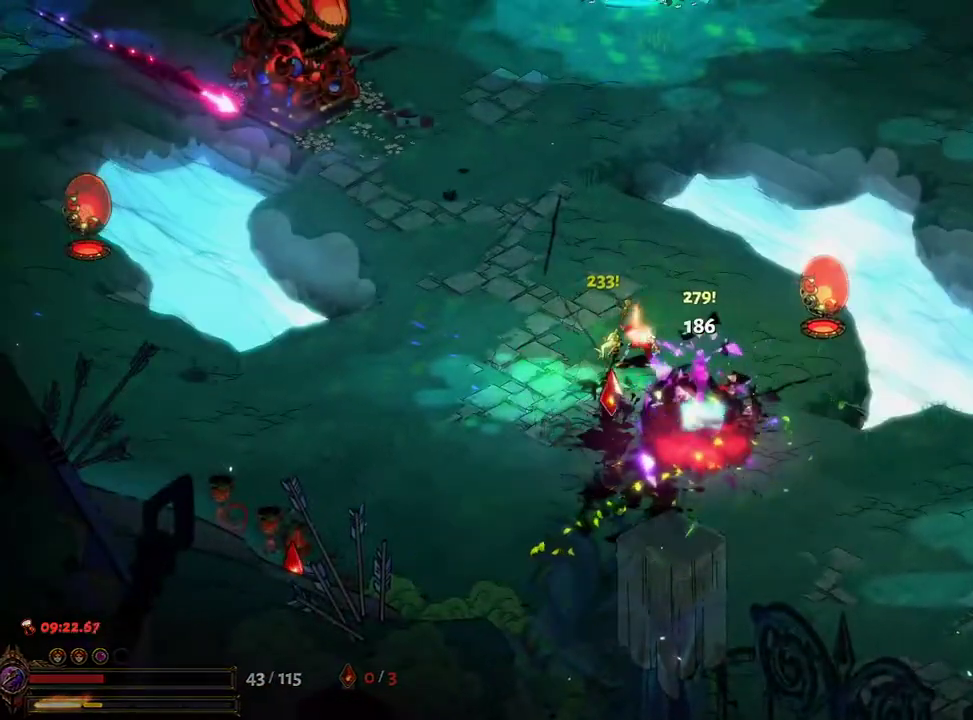
{"dt_ms": 500, "buttons": ["R1"], "left_stick": "left", "right_stick": "center", "events": [[33, "left_stick", "up-left"], [167, "R1", "down"], [250, "R1", "up"], [317, "R1", "down"], [367, "R1", "up"], [417, "left_stick", "left"], [467, "R1", "down"]]}
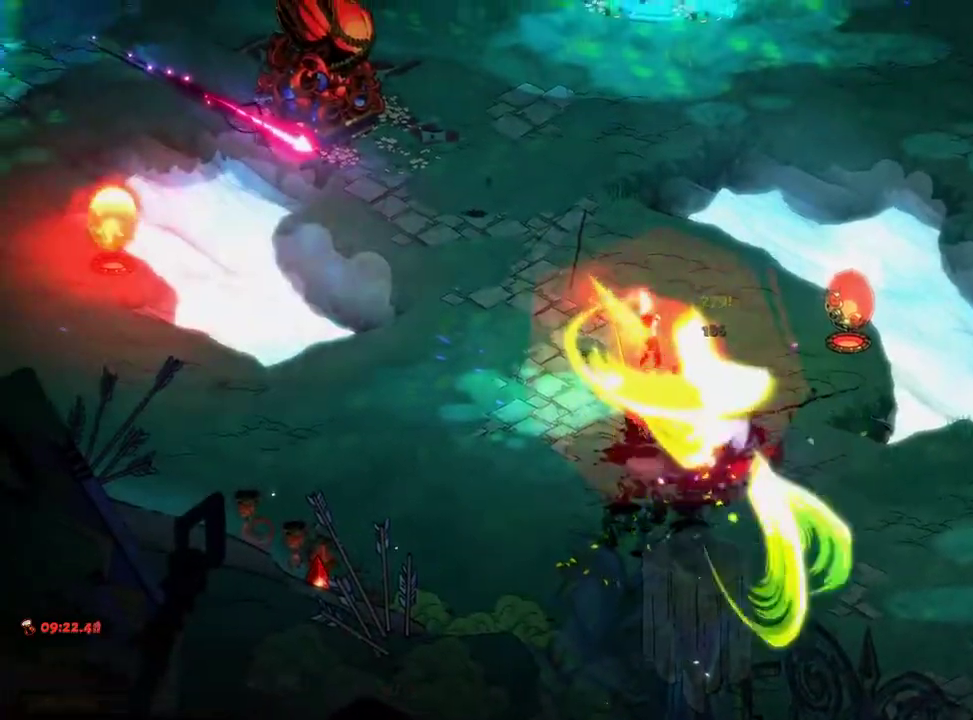
{"dt_ms": 500, "buttons": ["R1"], "left_stick": "down", "right_stick": "center", "events": [[33, "R1", "up"], [33, "left_stick", "center"], [100, "R1", "down"], [100, "left_stick", "up"], [167, "R1", "up"], [200, "left_stick", "right"], [250, "R1", "down"], [267, "left_stick", "down-right"], [317, "R1", "up"], [367, "R1", "down"], [367, "left_stick", "down"], [433, "R1", "up"], [500, "R1", "down"]]}
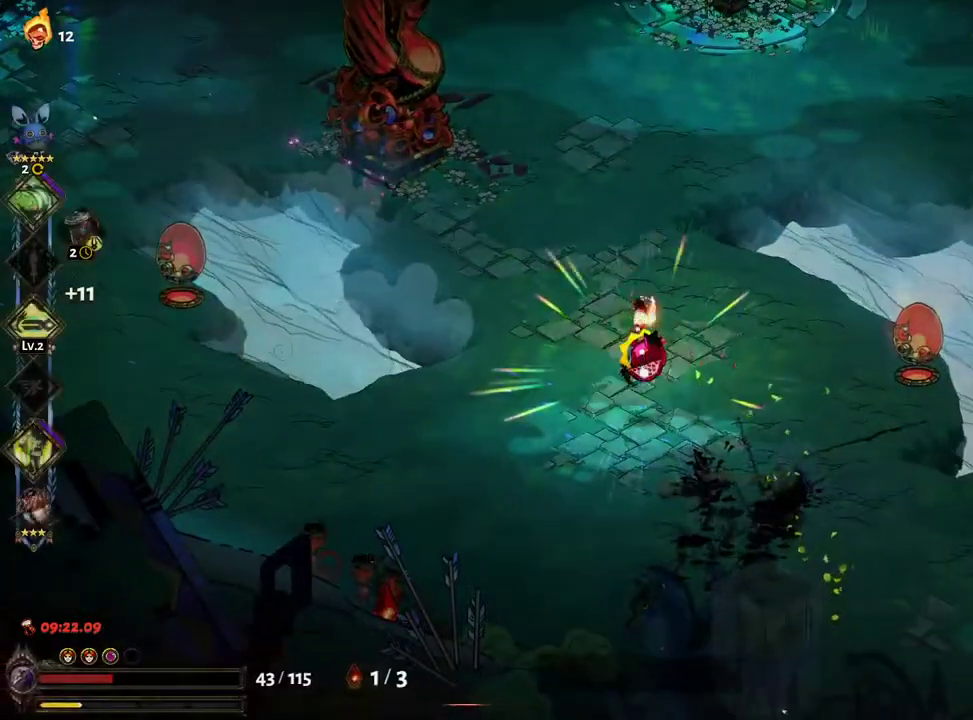
{"dt_ms": 500, "buttons": [], "left_stick": "center", "right_stick": "center", "events": [[83, "R1", "up"], [100, "left_stick", "up"], [300, "left_stick", "center"]]}
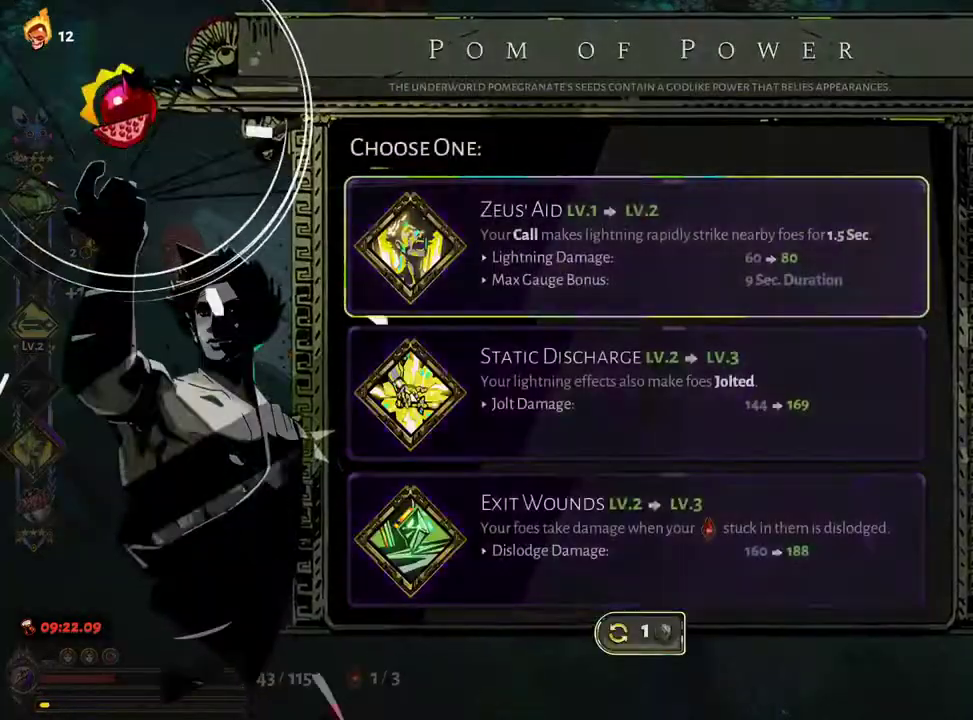
{"dt_ms": 500, "buttons": [], "left_stick": "center", "right_stick": "center", "events": [[400, "DPAD_DOWN", "down"], [500, "DPAD_DOWN", "up"]]}